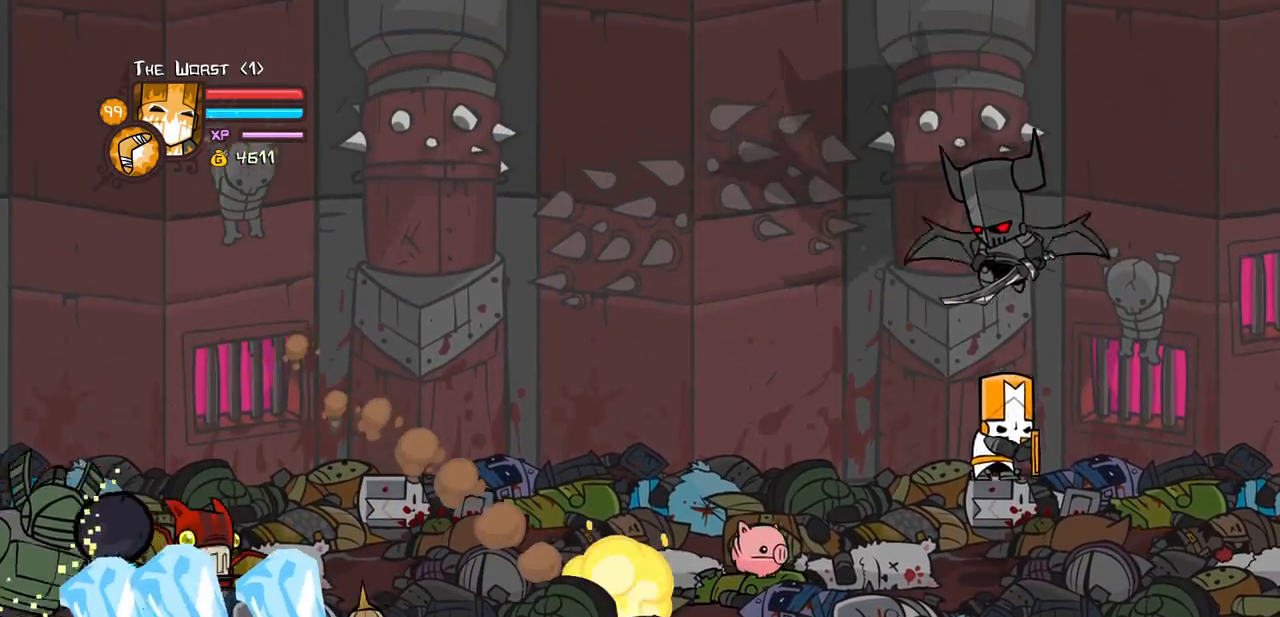
Gameplay with keyboard; each line is a JSON object with the keys held at the frame after it. "events" lists presses ("down") and releases ("up") of "block", "down", "heavy", "item", "iteml", "itemr", "jump", "left", "light", "magic", "right" and "up" between this image and that frame as [ms after this image, input, new state], when the widget could be followed in between. No other keys are recorded. Mouse input is not recorded. Key names are as the overlay labels them; some are game actions (e.g. jump) rather than physical keys.
{"keys": ["jump", "left", "light"]}
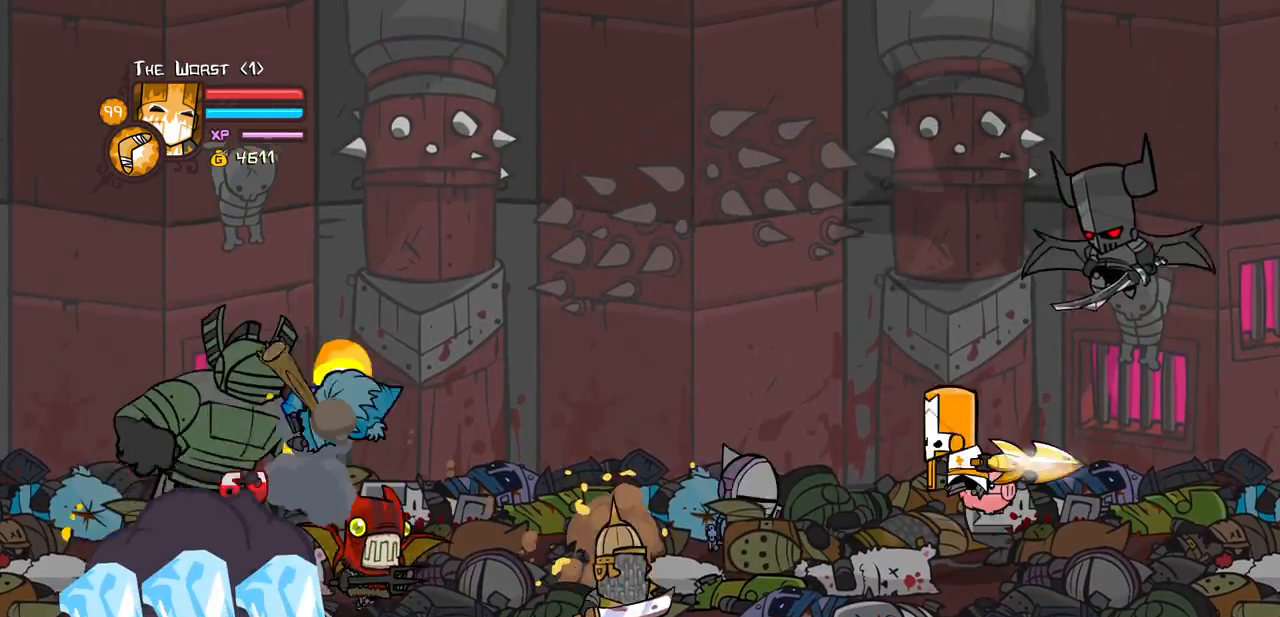
{"keys": ["down", "right"], "events": [[67, "jump", "up"], [117, "light", "up"], [167, "light", "down"], [217, "left", "up"], [233, "down", "down"], [250, "right", "down"], [300, "light", "up"]]}
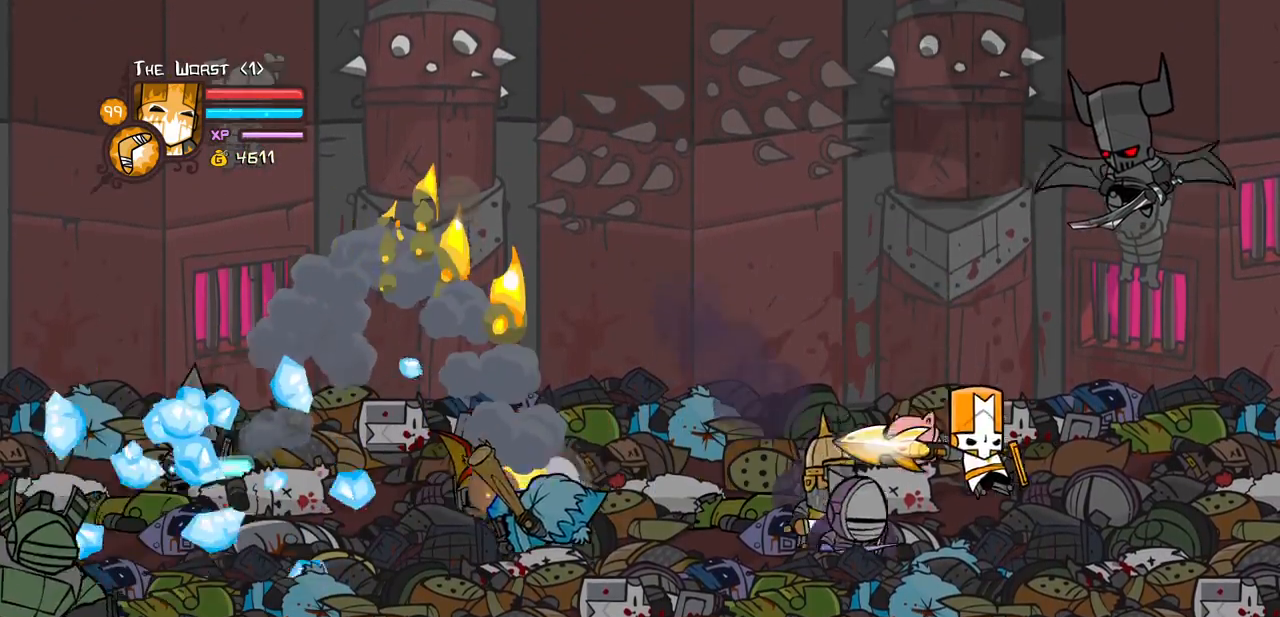
{"keys": ["down", "heavy", "right"], "events": [[267, "jump", "down"], [367, "heavy", "down"], [467, "jump", "up"]]}
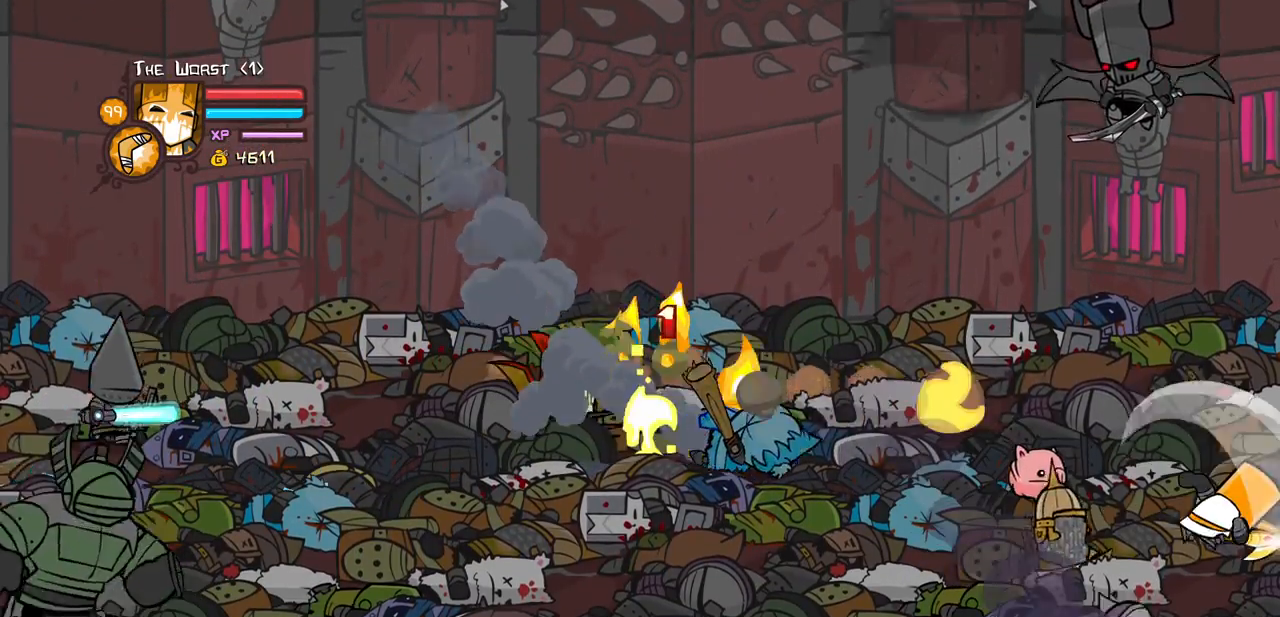
{"keys": ["block", "down", "left"], "events": [[50, "heavy", "up"], [100, "left", "down"], [100, "right", "up"], [333, "block", "down"]]}
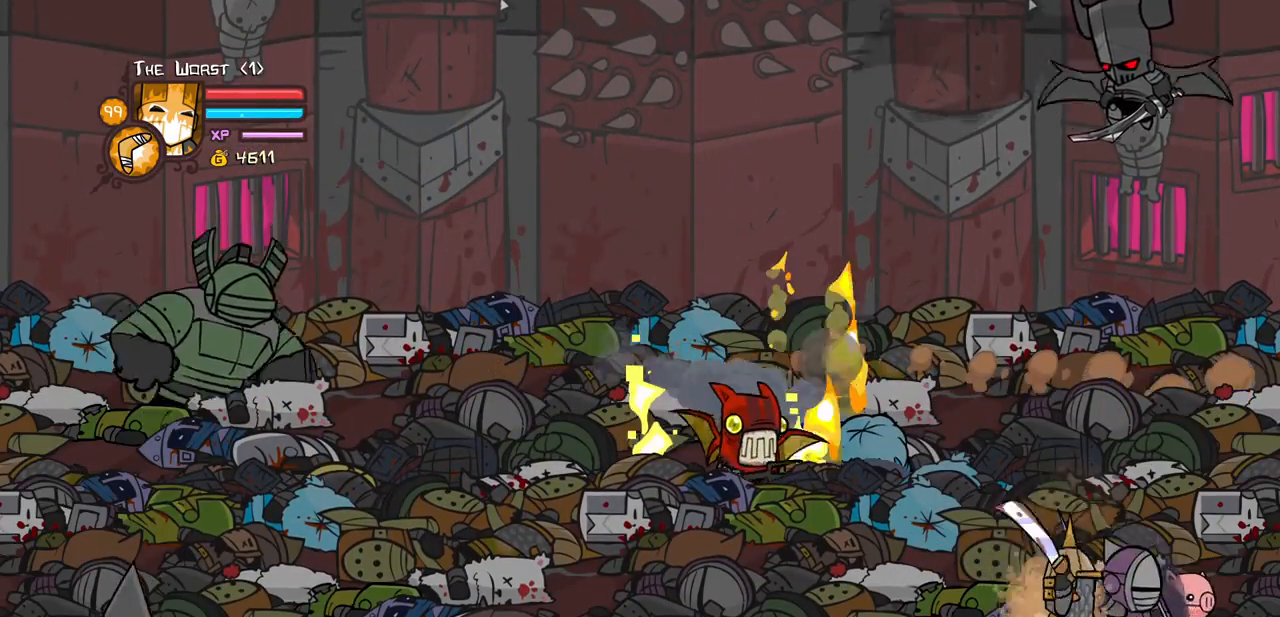
{"keys": ["jump", "left", "magic", "up"], "events": [[167, "down", "up"], [300, "block", "up"], [300, "up", "down"], [350, "magic", "down"], [400, "jump", "down"]]}
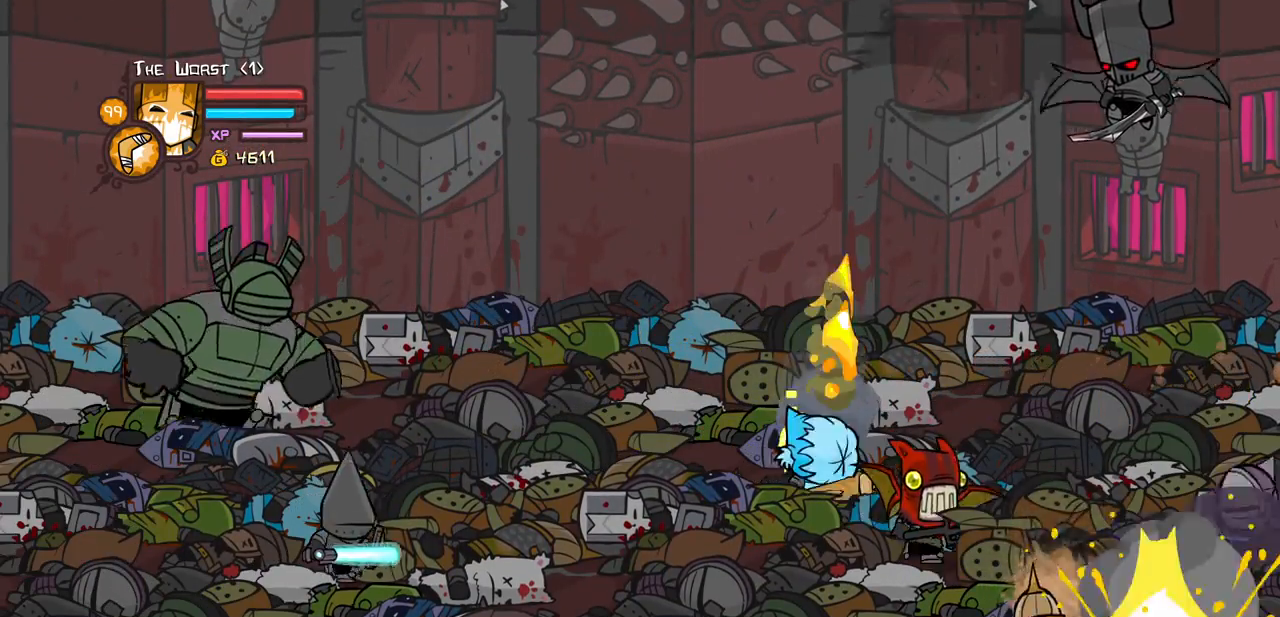
{"keys": ["left", "up"], "events": [[33, "jump", "up"], [83, "jump", "down"], [183, "jump", "up"], [233, "jump", "down"], [317, "jump", "up"], [367, "magic", "up"]]}
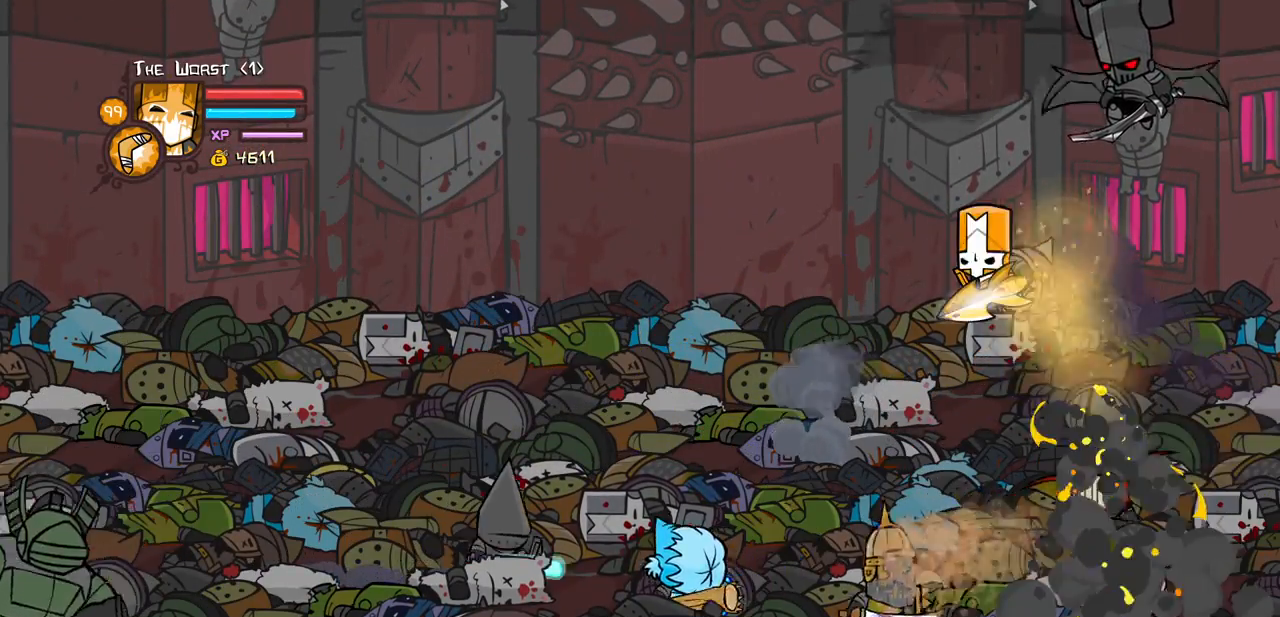
{"keys": ["magic"], "events": [[250, "magic", "down"], [250, "up", "up"], [333, "down", "down"], [333, "heavy", "down"], [433, "down", "up"], [433, "left", "up"], [483, "heavy", "up"]]}
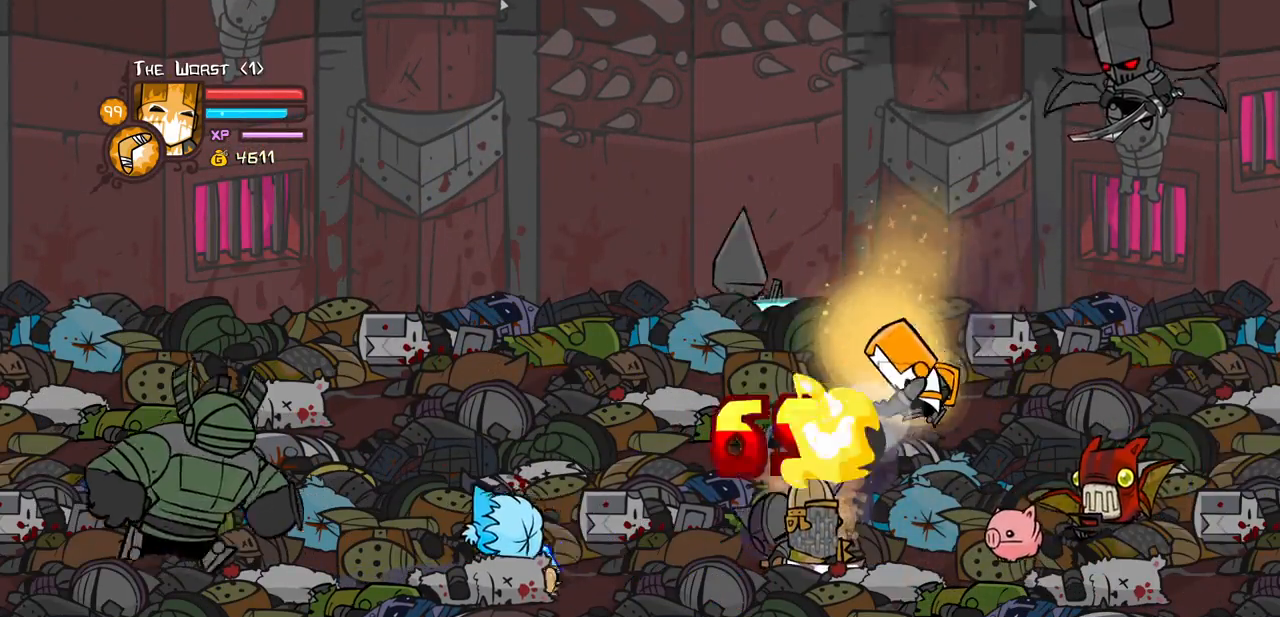
{"keys": ["down", "left"], "events": [[117, "left", "down"], [167, "heavy", "down"], [400, "heavy", "up"], [450, "down", "down"], [450, "magic", "up"]]}
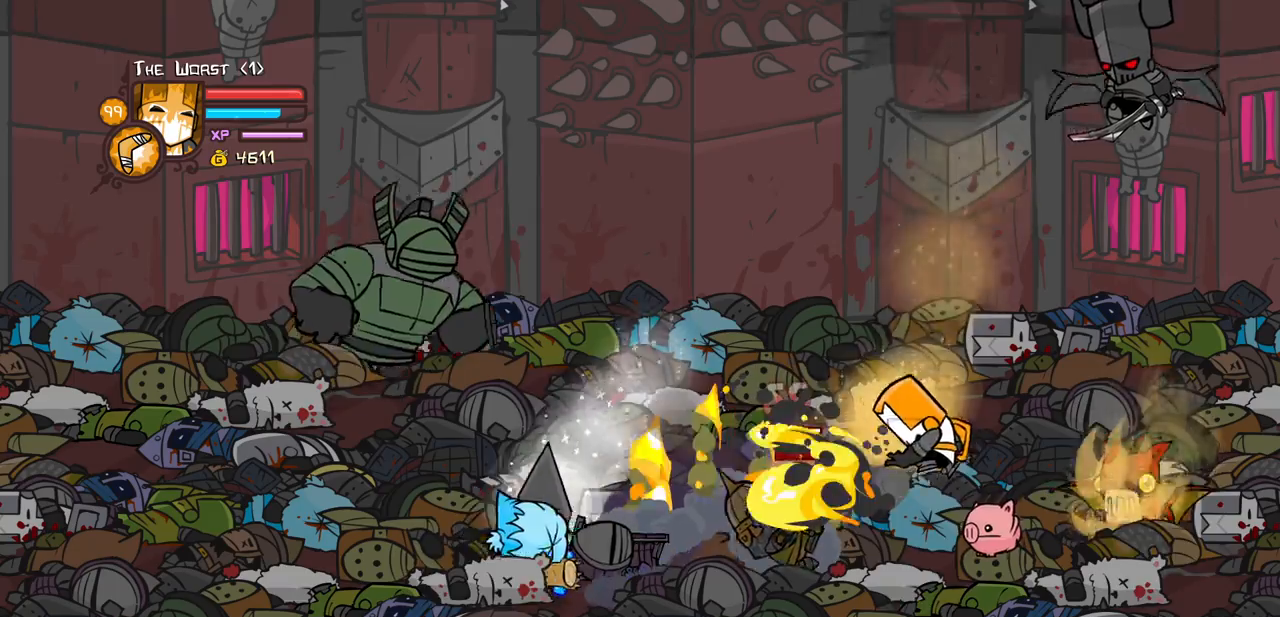
{"keys": ["left", "up"], "events": [[33, "left", "up"], [33, "right", "down"], [183, "left", "down"], [317, "right", "up"], [367, "down", "up"], [417, "up", "down"]]}
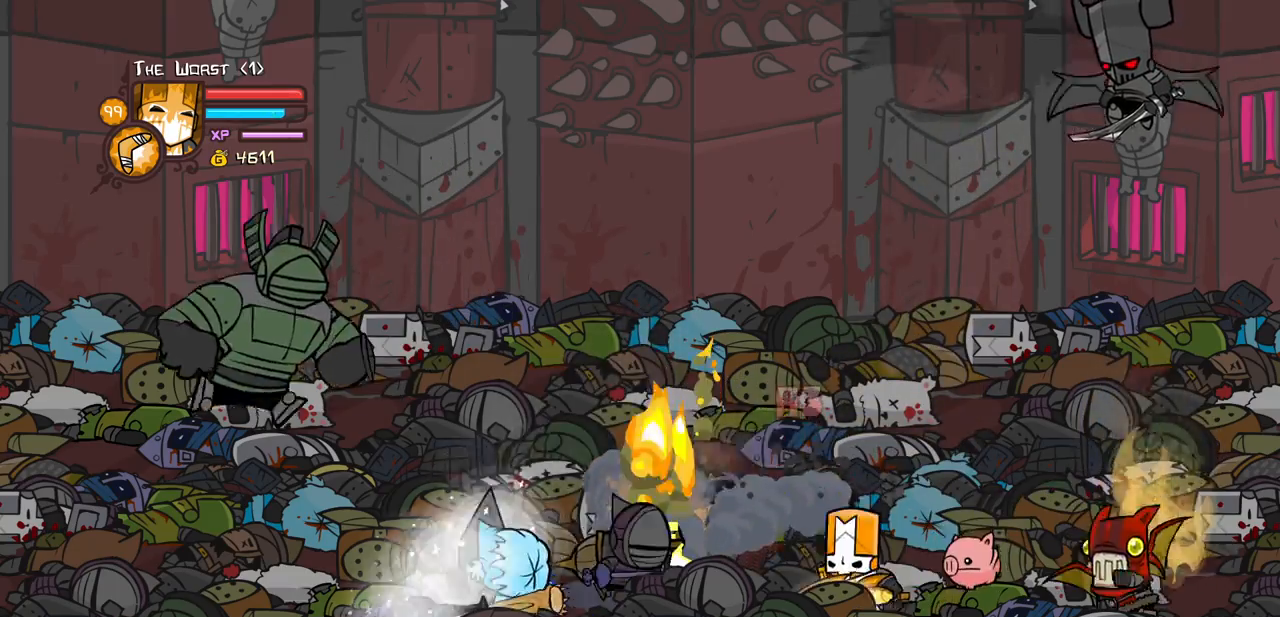
{"keys": ["right", "up"], "events": [[50, "jump", "down"], [100, "light", "down"], [100, "up", "up"], [200, "jump", "up"], [233, "left", "up"], [233, "light", "up"], [283, "light", "down"], [433, "right", "down"], [433, "up", "down"], [467, "light", "up"]]}
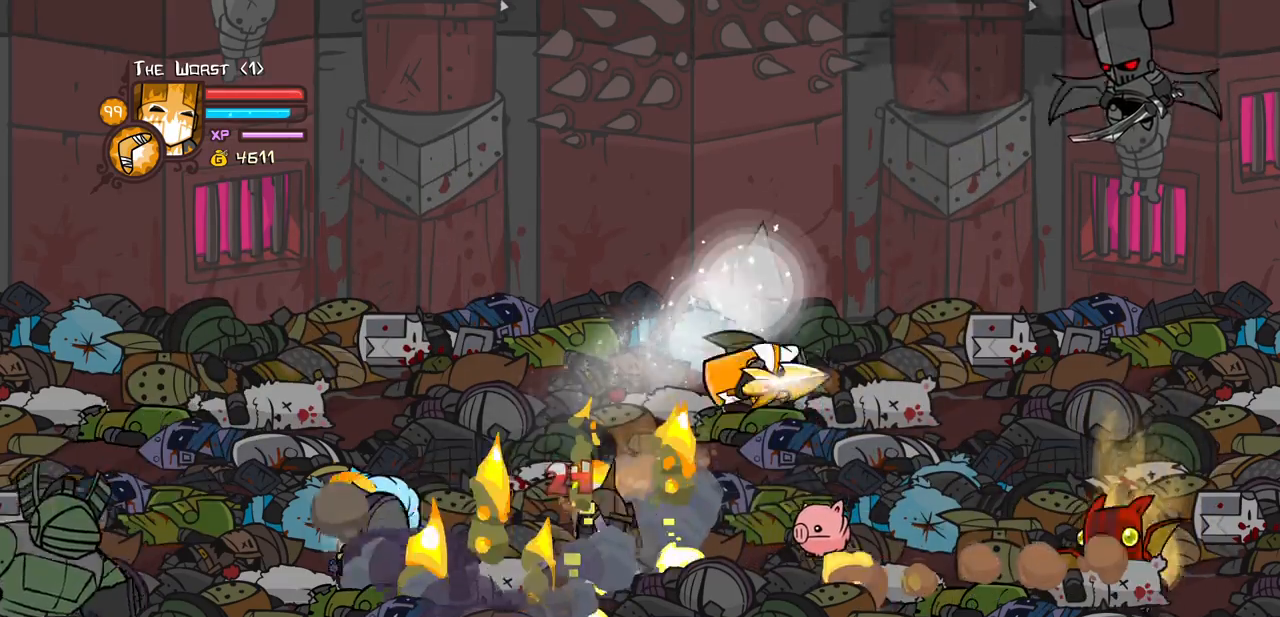
{"keys": ["jump", "left", "magic", "right", "up"], "events": [[250, "magic", "down"], [450, "jump", "down"], [500, "left", "down"]]}
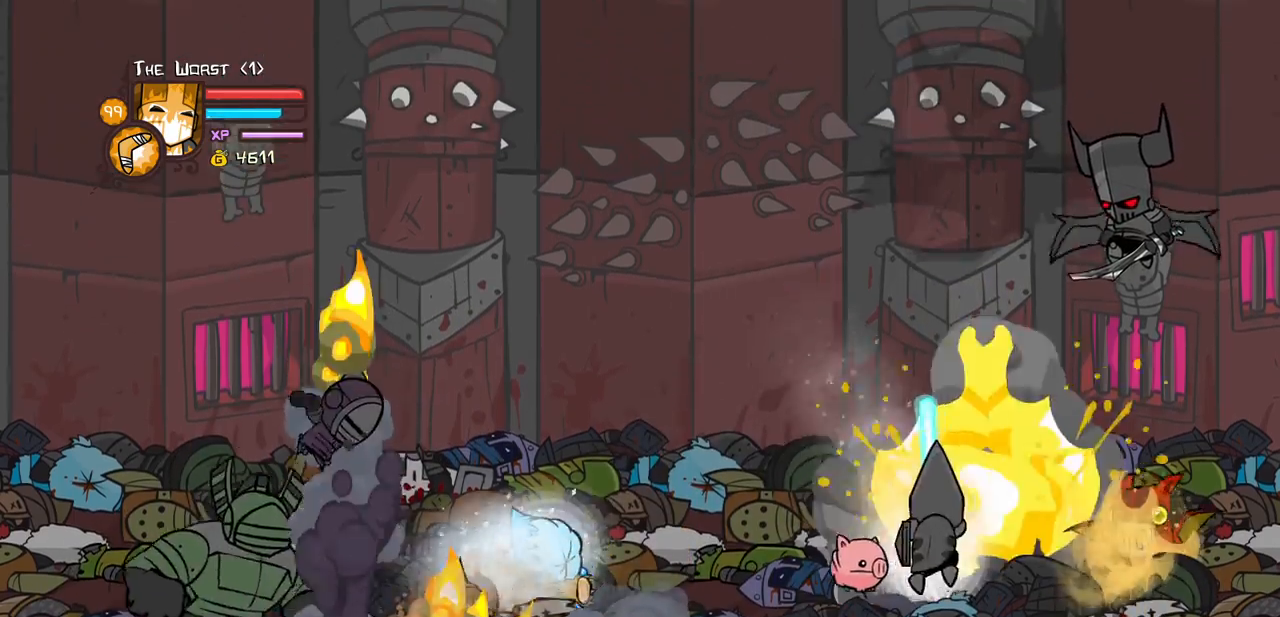
{"keys": ["down", "left"], "events": [[33, "light", "down"], [33, "magic", "up"], [83, "right", "up"], [133, "heavy", "down"], [133, "jump", "up"], [133, "up", "up"], [233, "light", "up"], [317, "down", "down"], [417, "heavy", "up"]]}
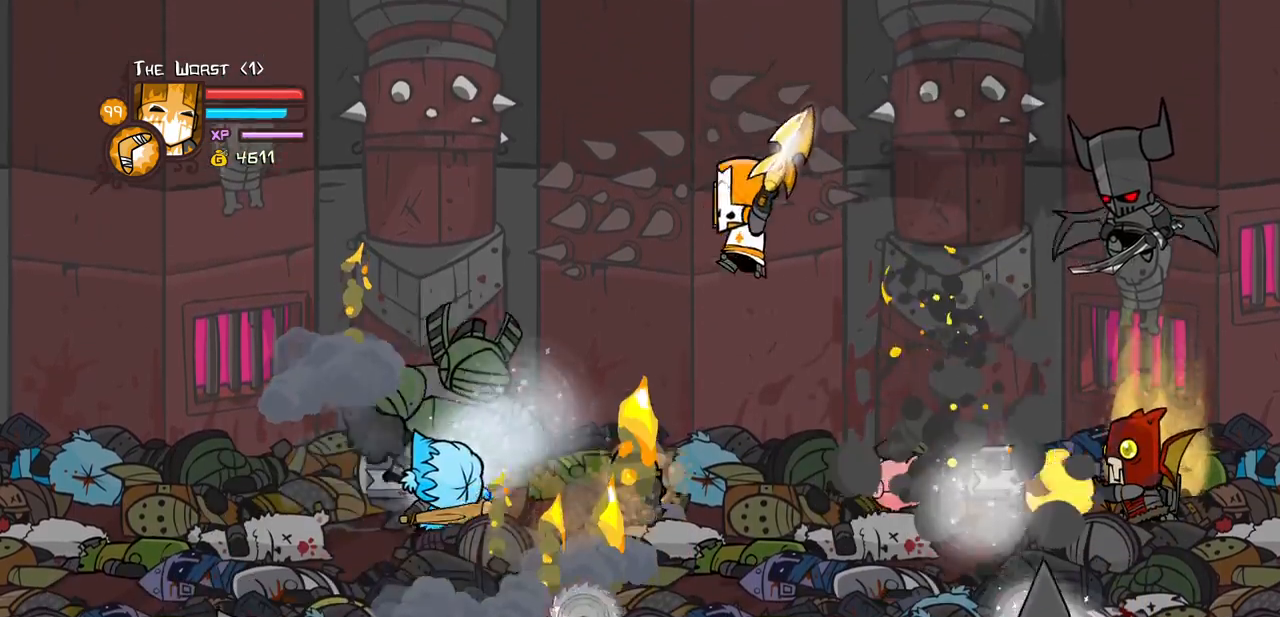
{"keys": ["down", "item", "left"], "events": [[183, "item", "down"]]}
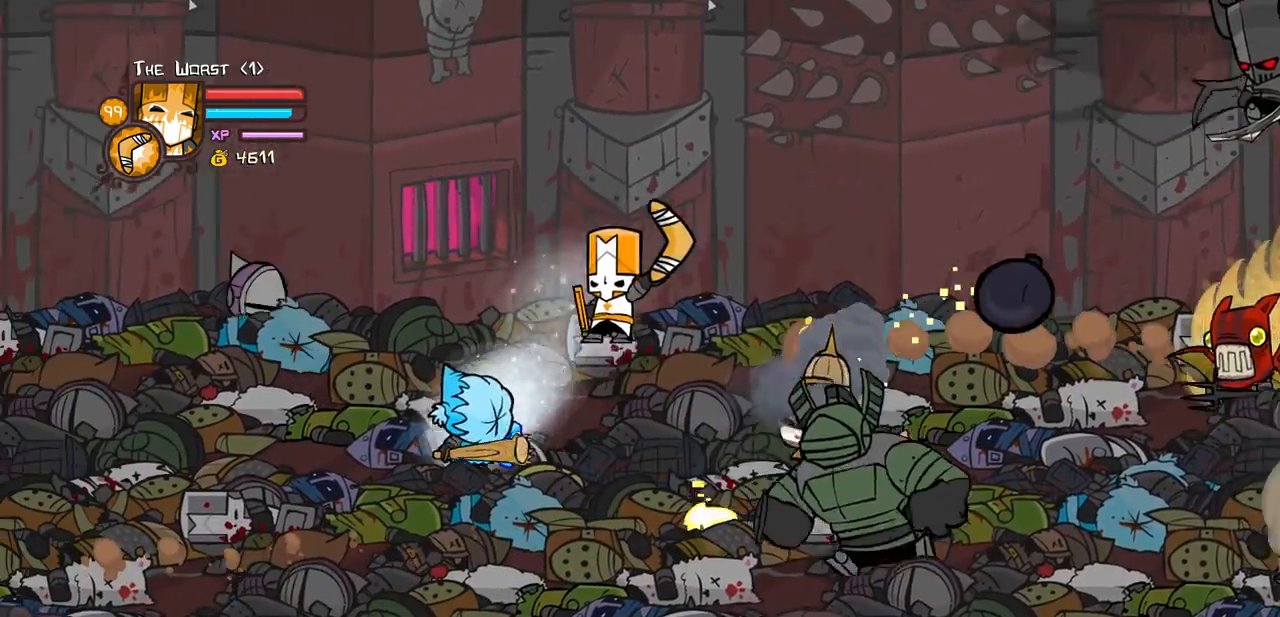
{"keys": ["left", "up"], "events": [[167, "down", "up"], [450, "item", "up"], [483, "up", "down"]]}
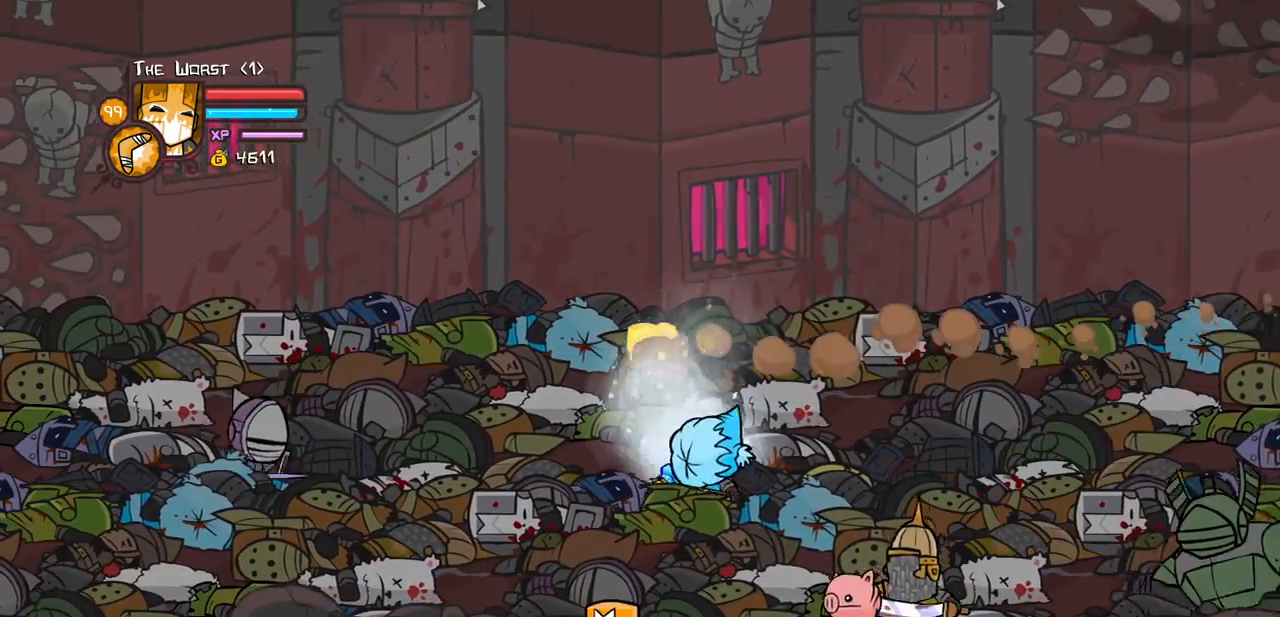
{"keys": ["left", "up"], "events": []}
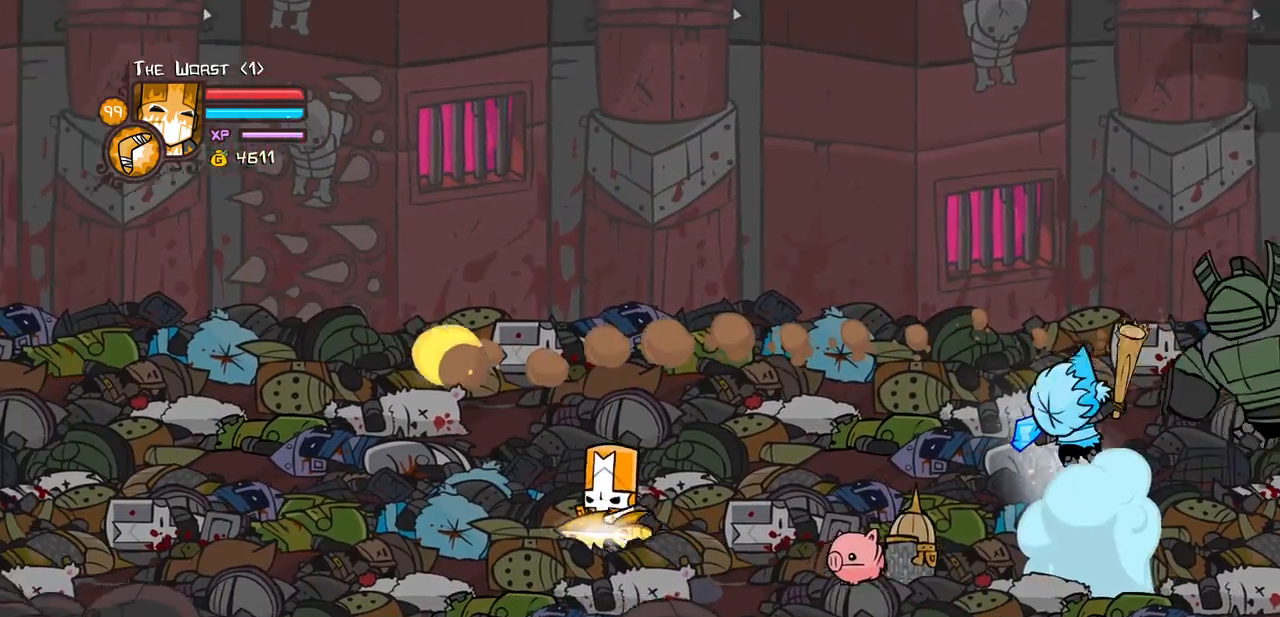
{"keys": ["left"], "events": [[483, "up", "up"]]}
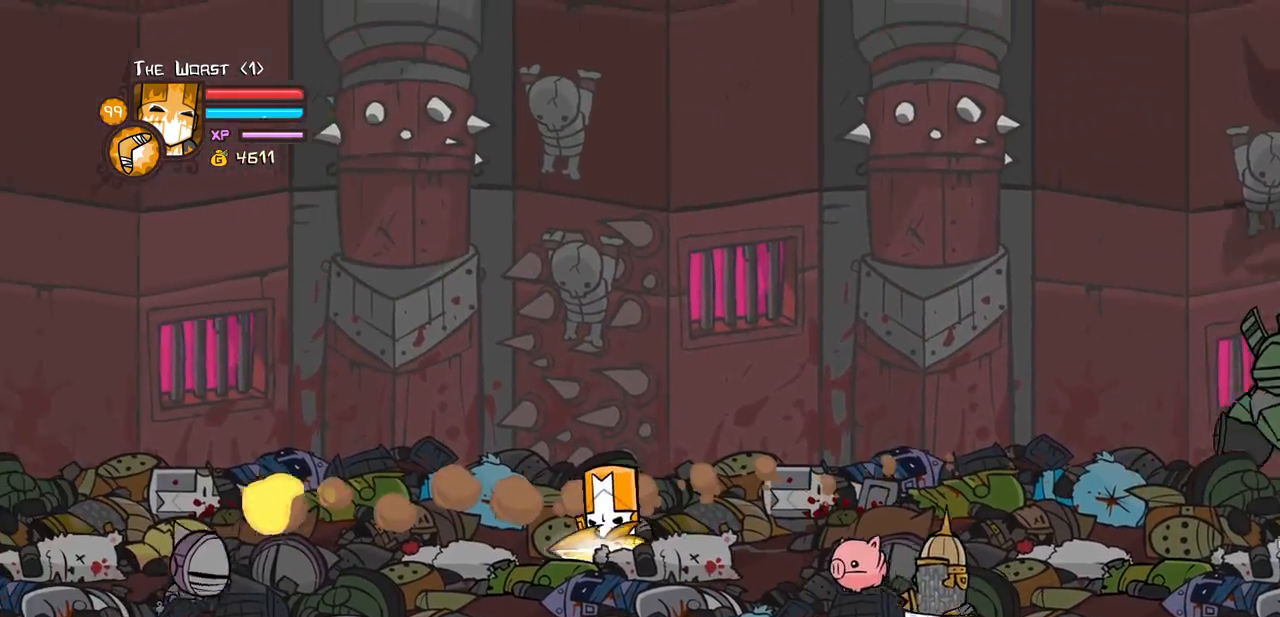
{"keys": ["left"], "events": [[17, "down", "down"], [450, "down", "up"]]}
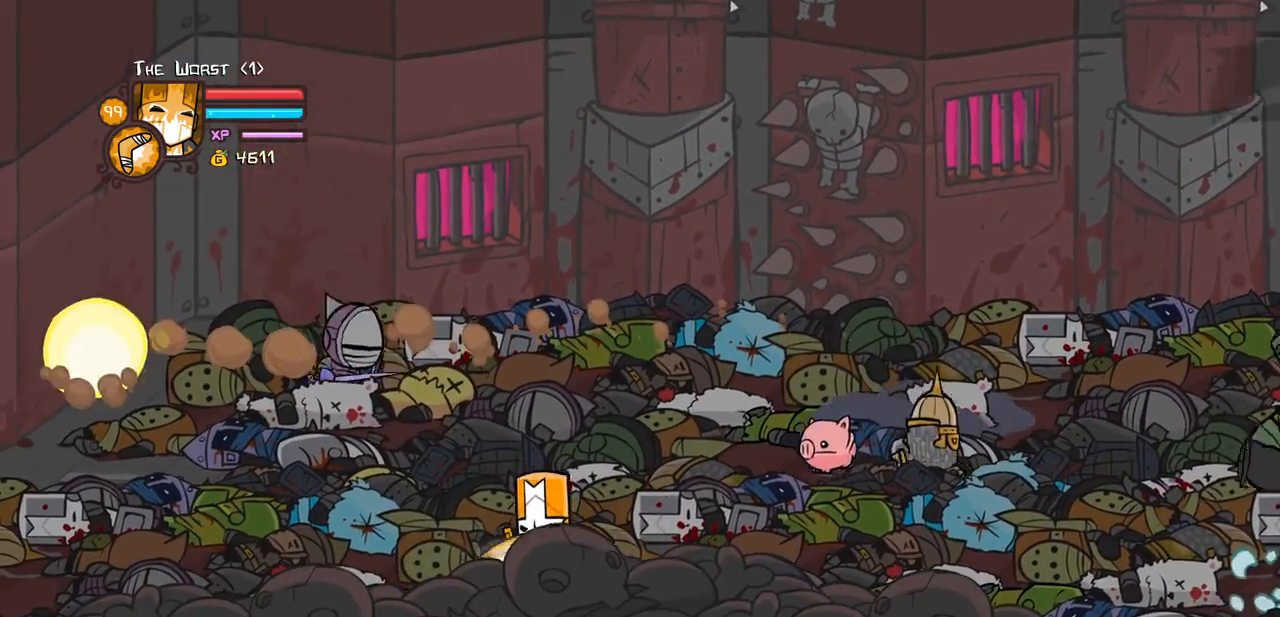
{"keys": ["light"], "events": [[183, "jump", "down"], [233, "heavy", "down"], [233, "right", "down"], [267, "left", "up"], [317, "jump", "up"], [417, "right", "up"], [467, "heavy", "up"], [500, "light", "down"]]}
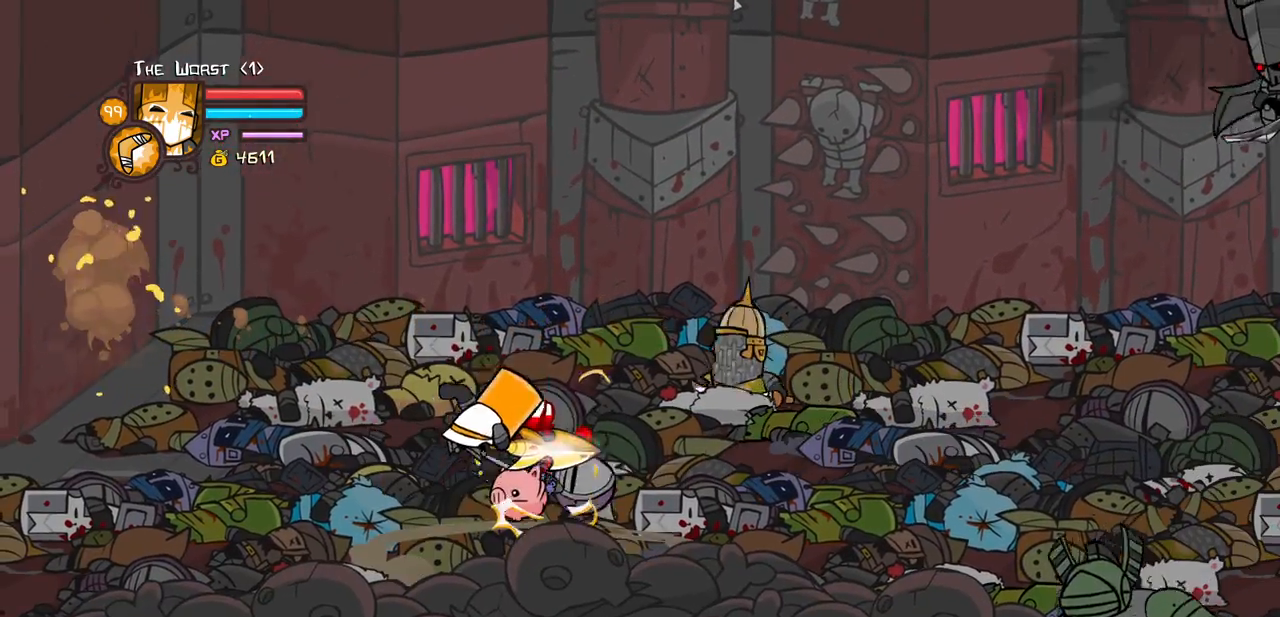
{"keys": ["heavy", "right"], "events": [[100, "right", "down"], [200, "light", "up"], [200, "right", "up"], [233, "light", "down"], [233, "right", "down"], [383, "heavy", "down"], [433, "light", "up"]]}
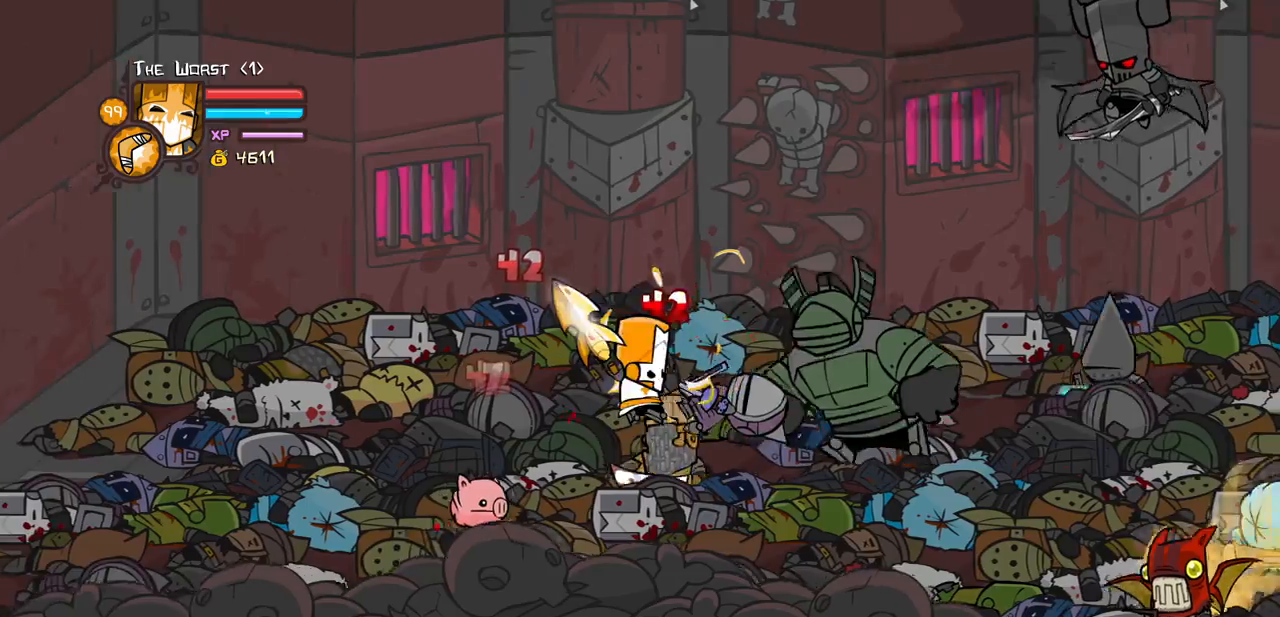
{"keys": ["heavy"], "events": [[217, "heavy", "up"], [250, "light", "down"], [250, "right", "up"], [350, "heavy", "down"], [350, "right", "down"], [450, "light", "up"], [483, "right", "up"]]}
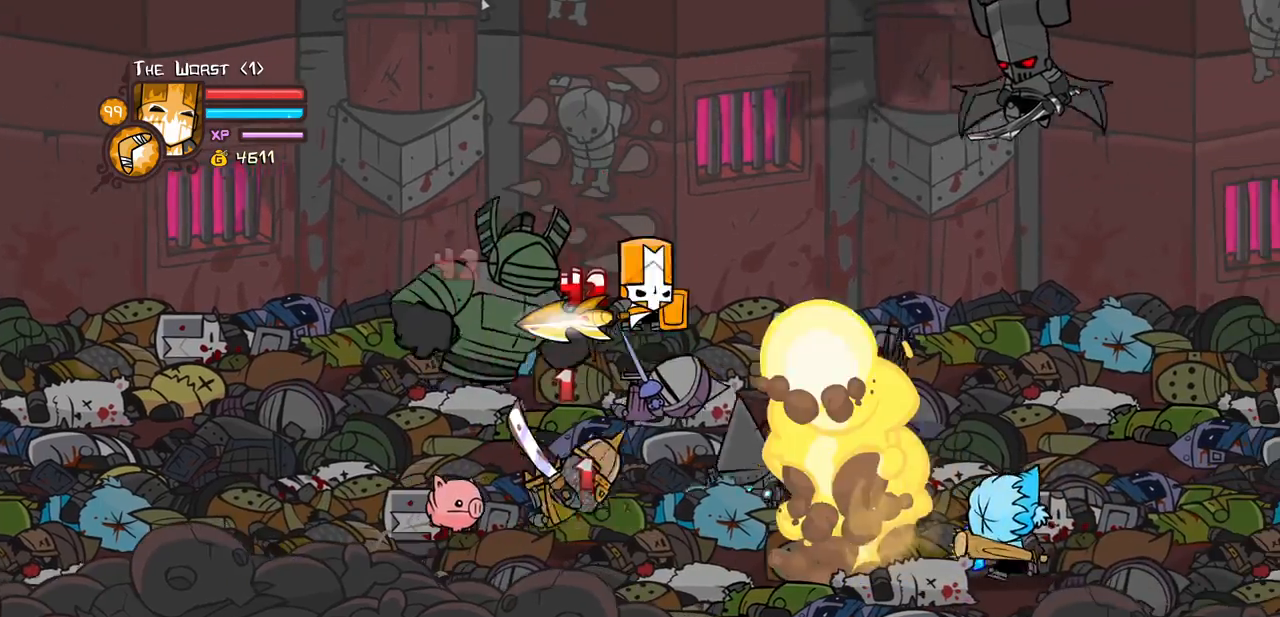
{"keys": ["light", "right"], "events": [[83, "heavy", "up"], [133, "heavy", "down"], [367, "heavy", "up"], [467, "light", "down"], [500, "right", "down"]]}
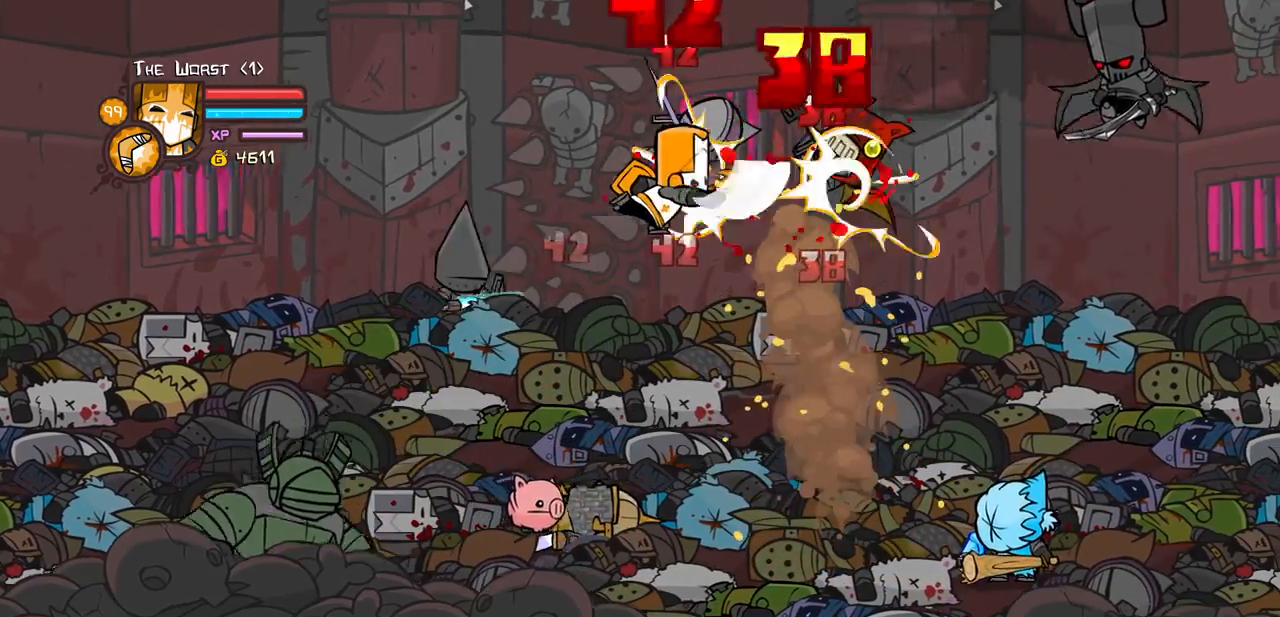
{"keys": ["light", "right"], "events": [[150, "light", "up"], [150, "right", "up"], [200, "light", "down"], [200, "right", "down"], [383, "light", "up"], [433, "light", "down"]]}
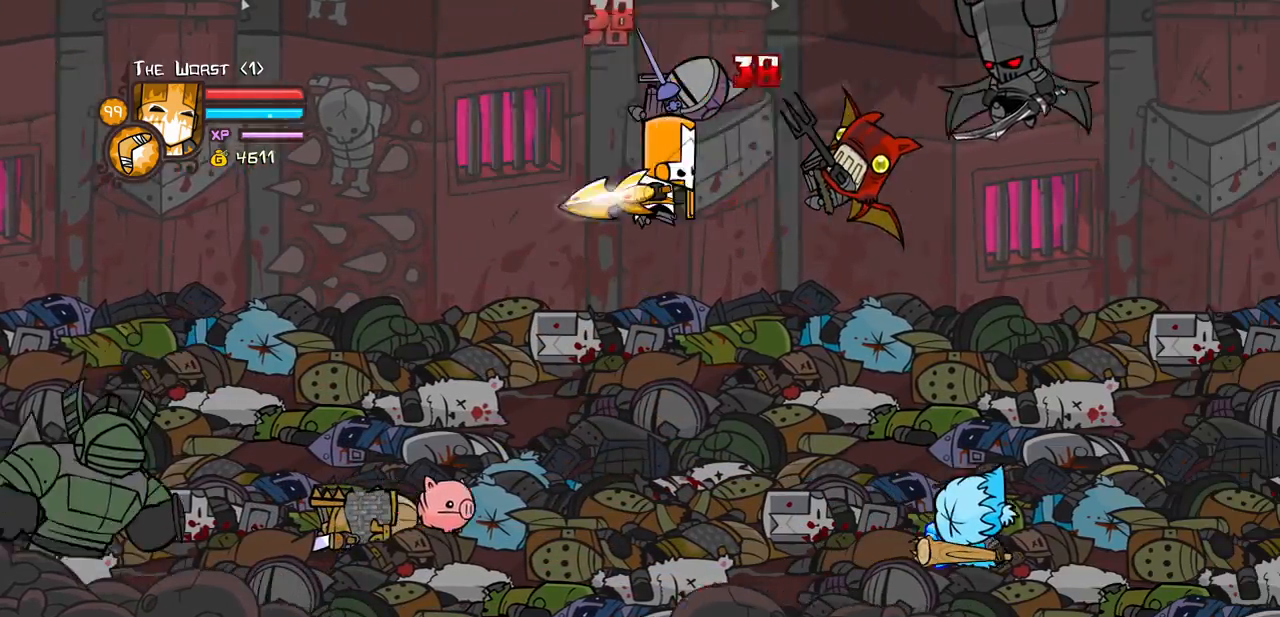
{"keys": ["right"], "events": [[67, "light", "up"], [167, "light", "down"], [300, "light", "up"]]}
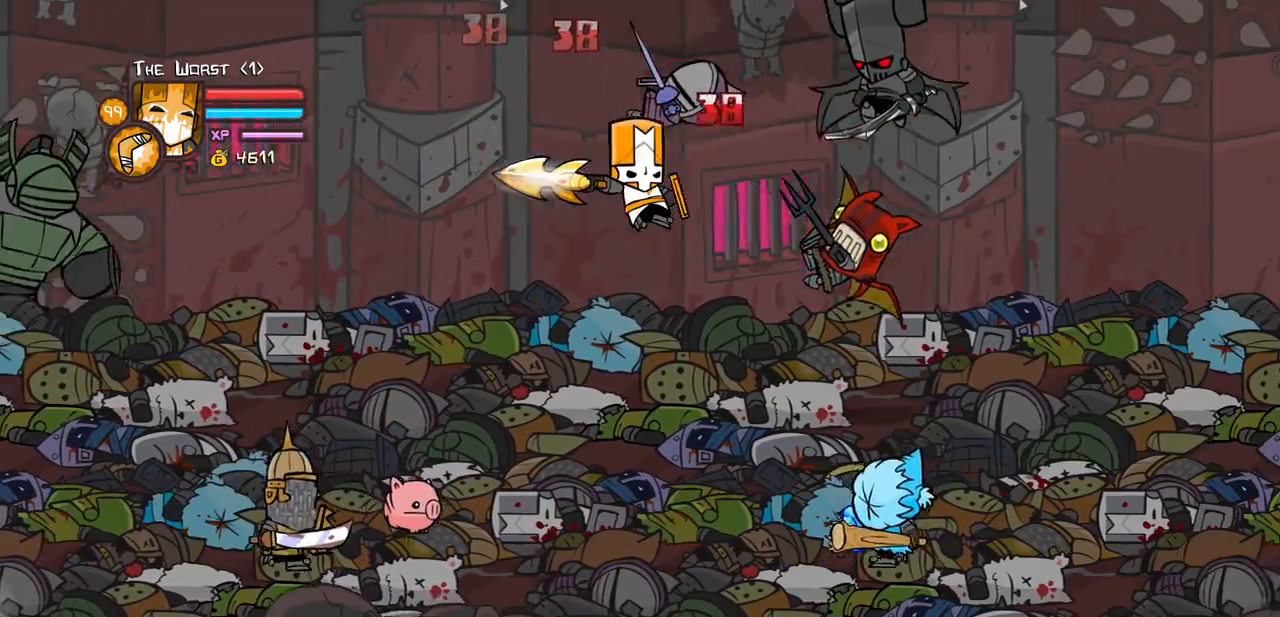
{"keys": ["light", "right"], "events": [[133, "light", "down"], [317, "light", "up"], [367, "light", "down"]]}
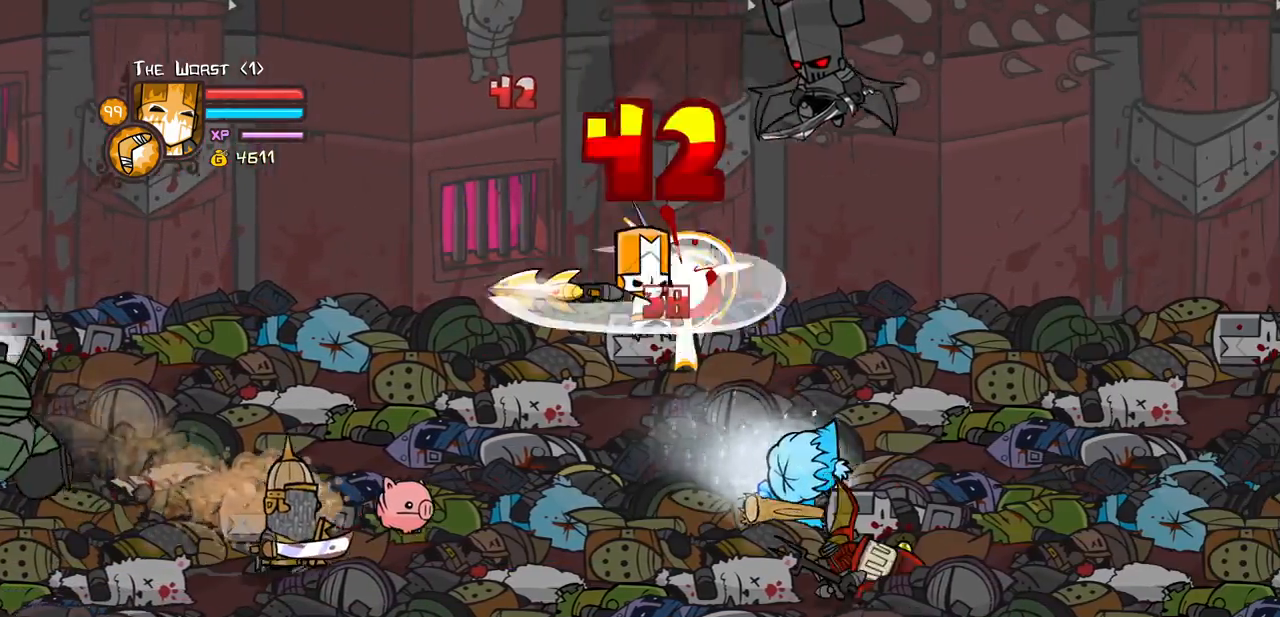
{"keys": ["light", "right"], "events": [[50, "light", "up"], [100, "light", "down"], [283, "light", "up"], [333, "light", "down"]]}
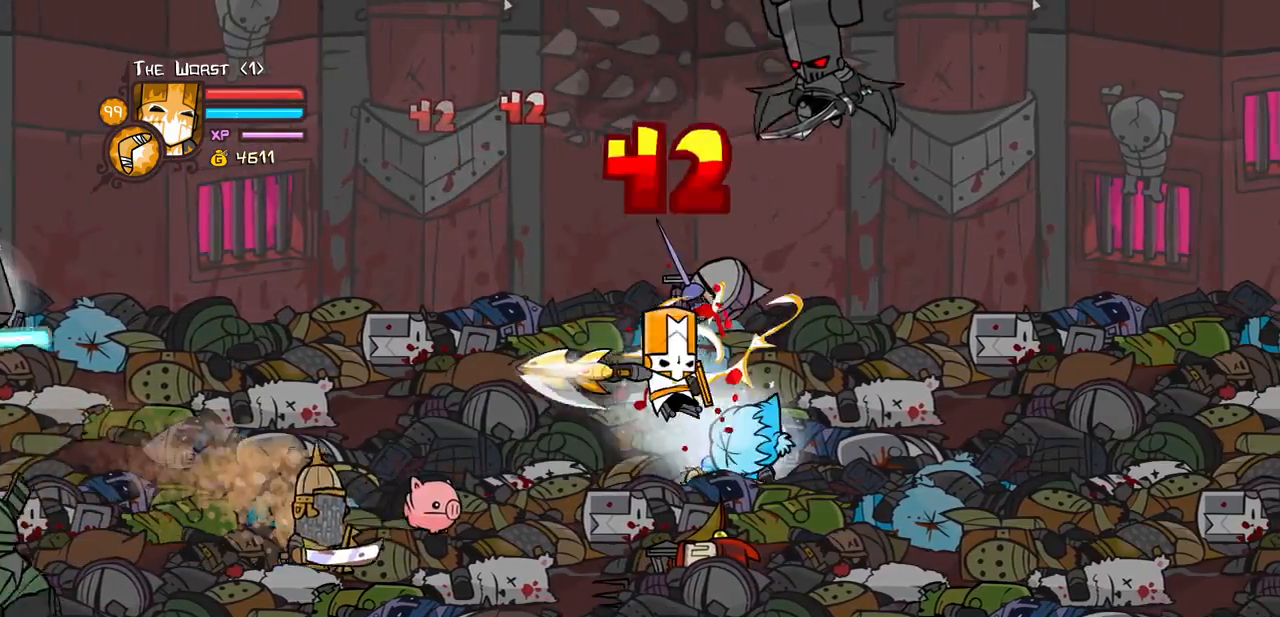
{"keys": ["heavy"], "events": [[17, "light", "up"], [117, "heavy", "down"], [300, "heavy", "up"], [300, "right", "up"], [400, "heavy", "down"]]}
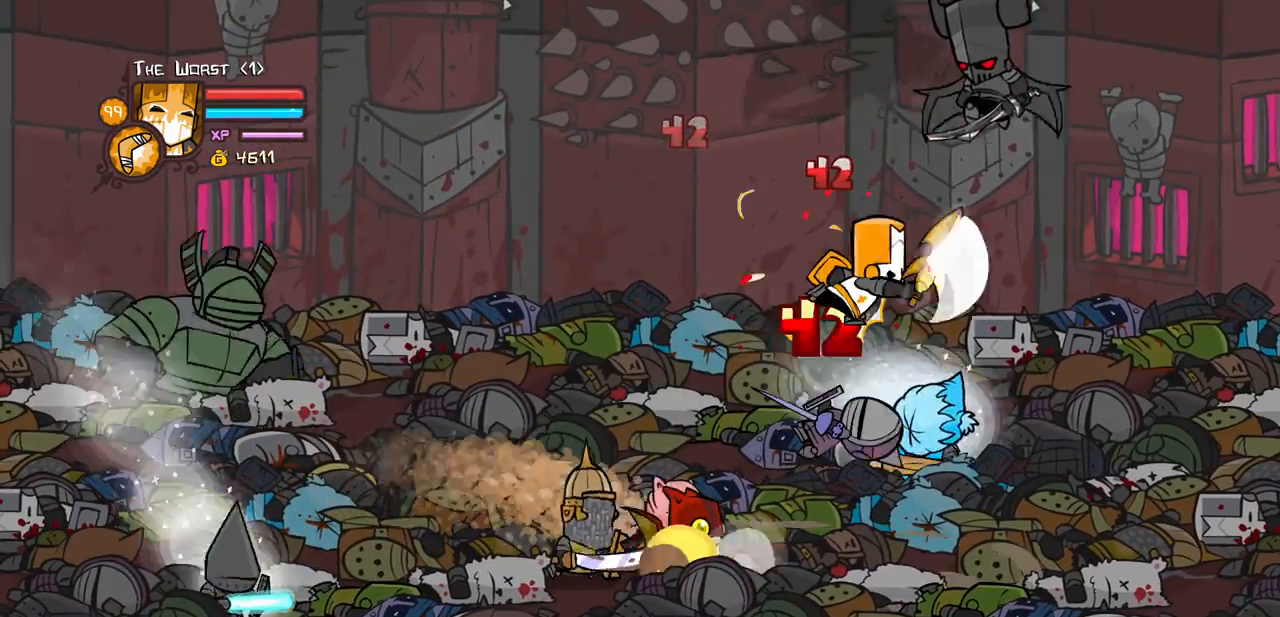
{"keys": ["heavy", "light", "right"], "events": [[83, "heavy", "up"], [183, "light", "down"], [267, "right", "down"], [317, "light", "up"], [367, "light", "down"], [500, "heavy", "down"]]}
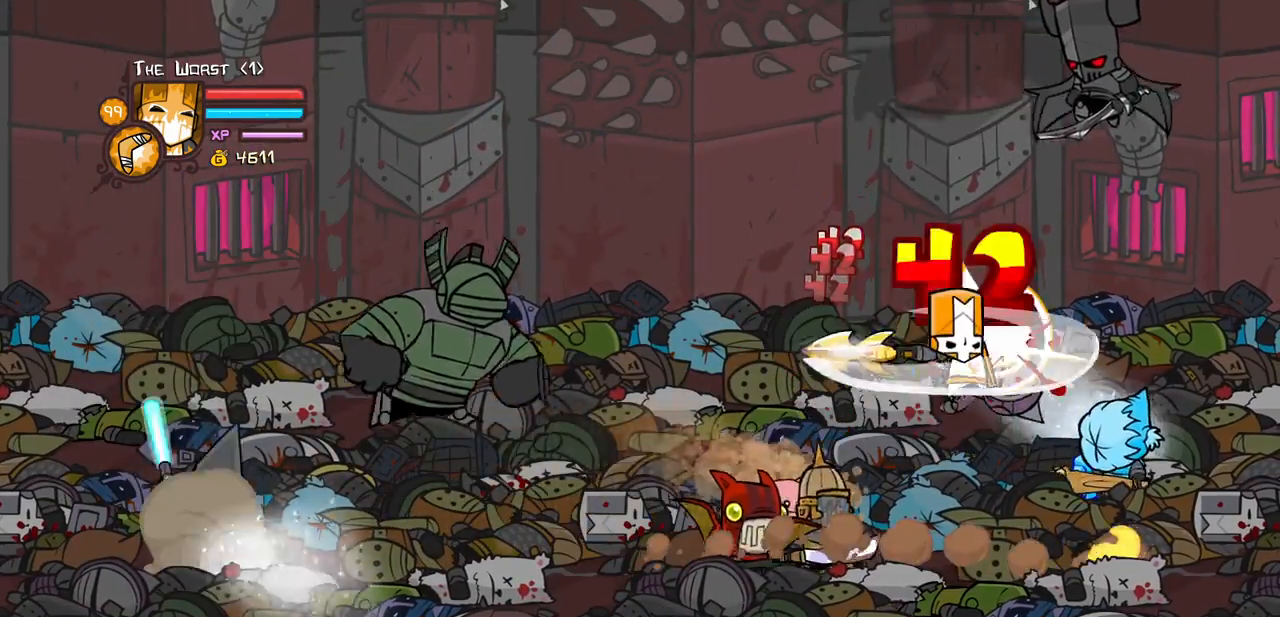
{"keys": ["left", "light", "right"], "events": [[50, "light", "up"], [333, "heavy", "up"], [417, "light", "down"], [433, "left", "down"]]}
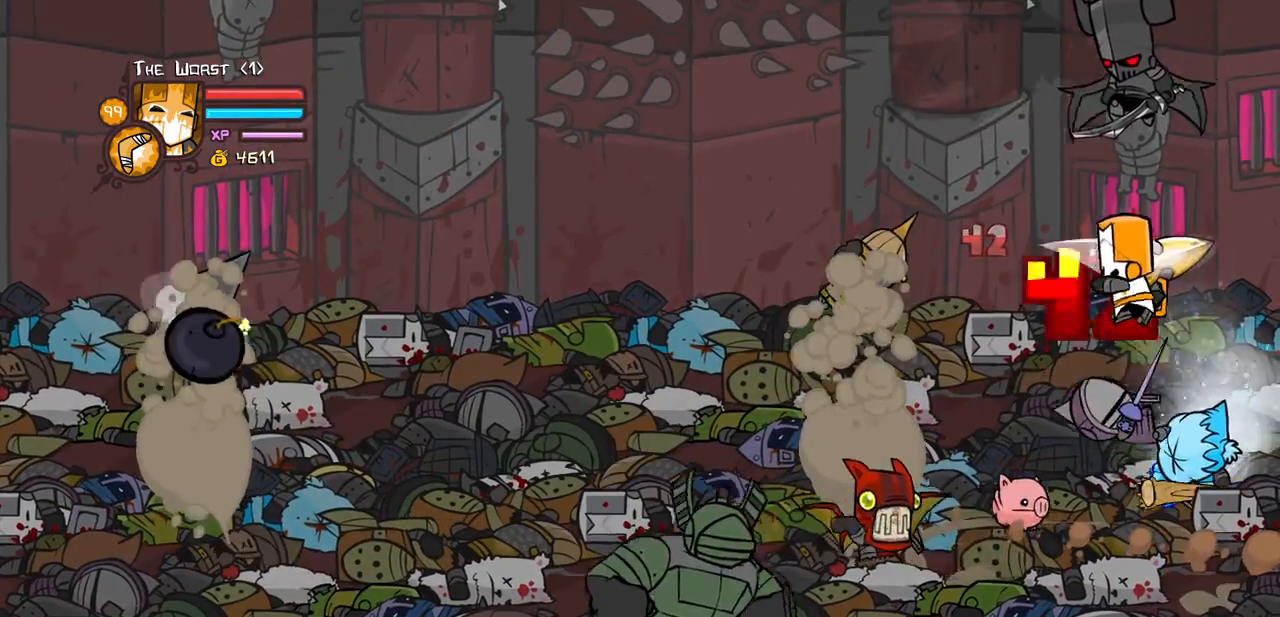
{"keys": [], "events": [[17, "heavy", "down"], [17, "left", "up"], [17, "right", "up"], [117, "light", "up"], [250, "heavy", "up"], [300, "heavy", "down"], [483, "heavy", "up"]]}
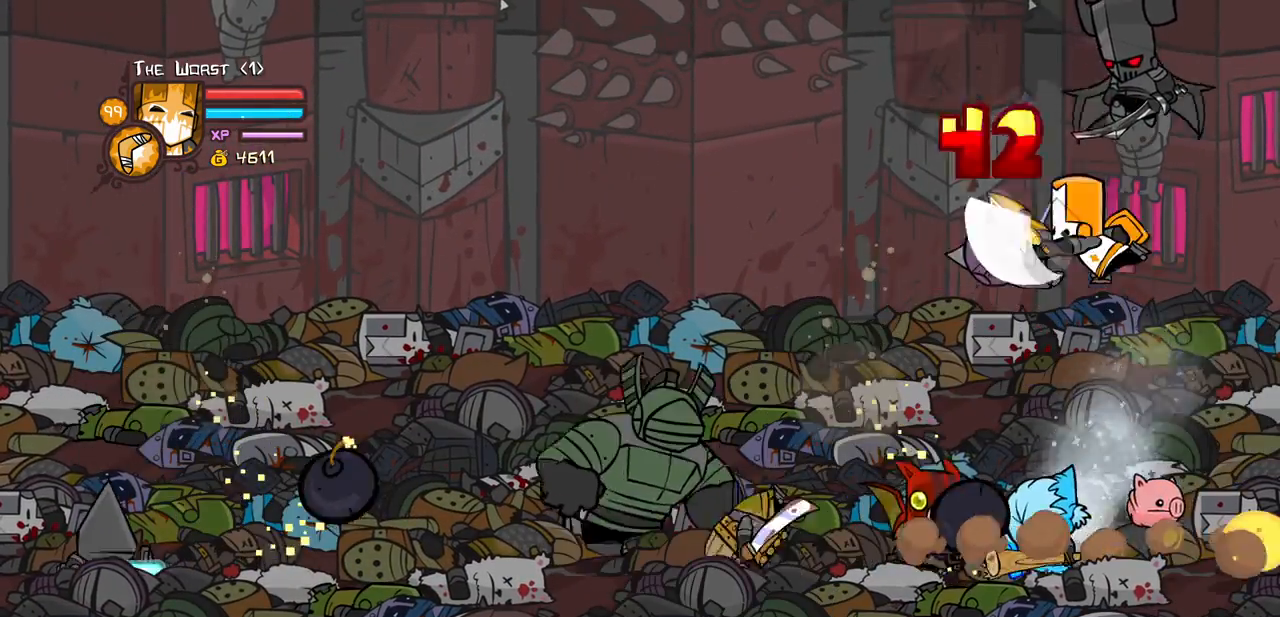
{"keys": ["left", "light"], "events": [[83, "light", "down"], [233, "left", "down"]]}
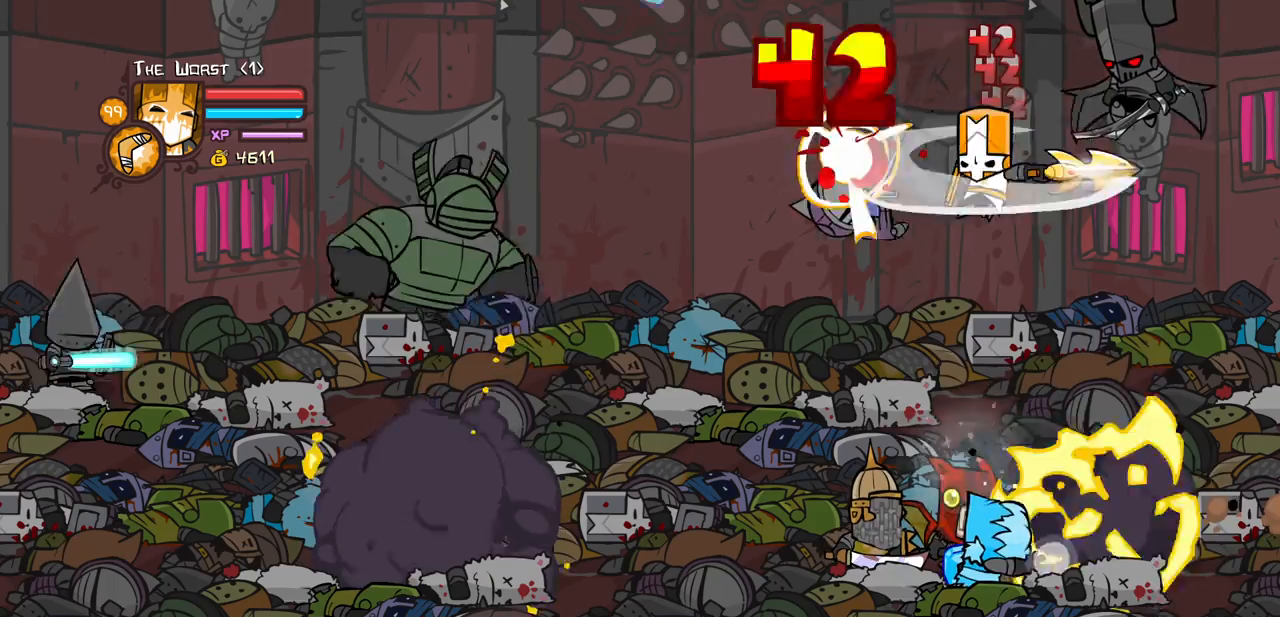
{"keys": ["left"], "events": [[200, "light", "up"], [250, "light", "down"], [433, "light", "up"]]}